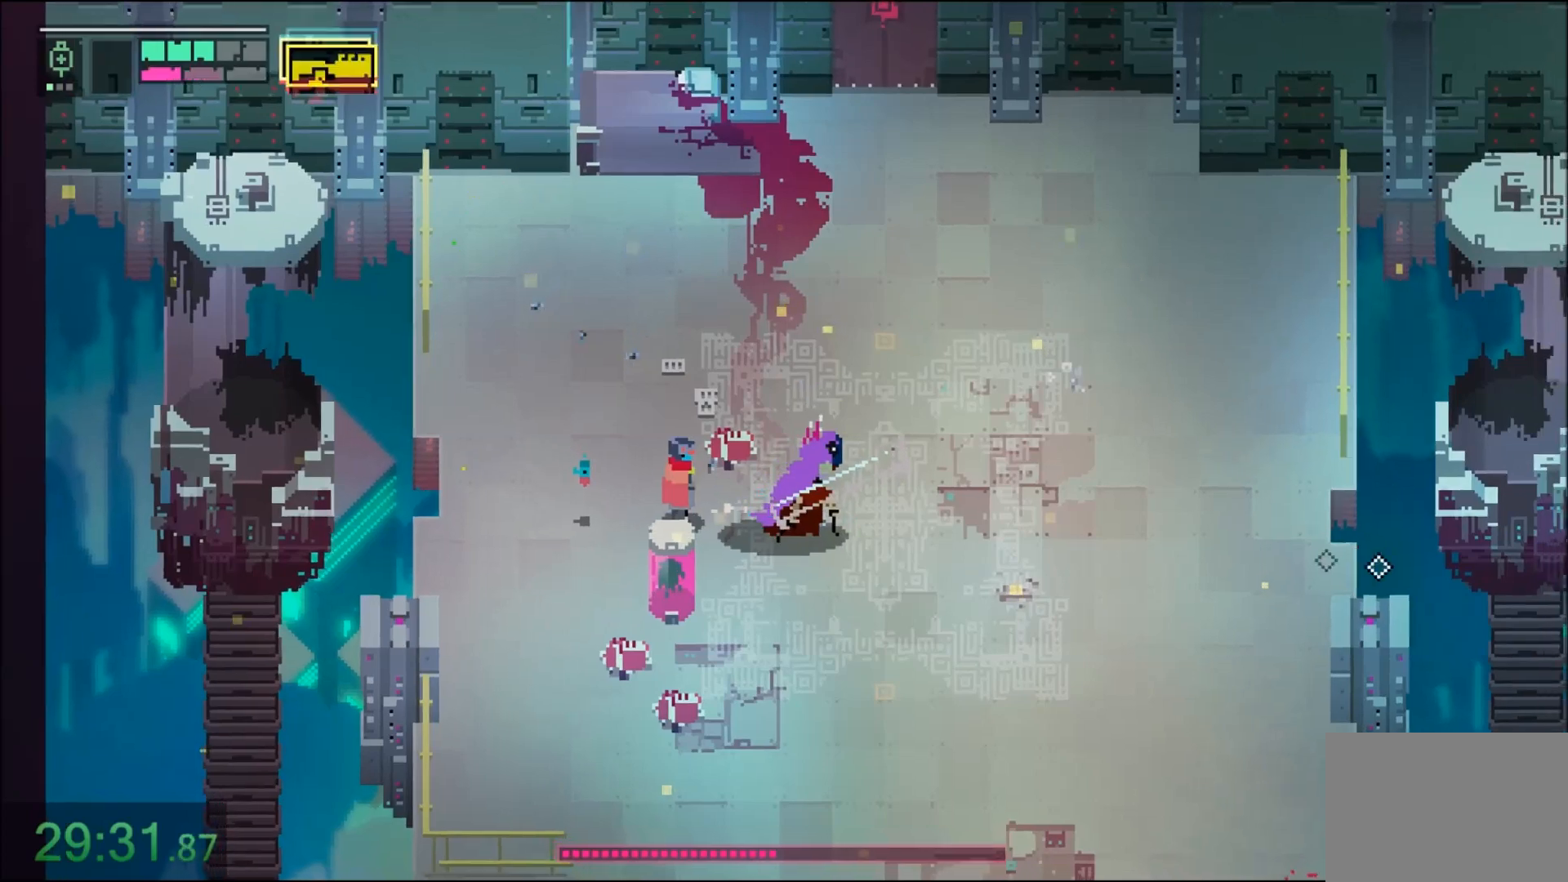
Gameplay with keyboard and mouse; each line is a JSON object with the keys and mouse buttons held at the frame after it. "events" lists presses ("down") and releases ("up") of "1", "2", "3", "4", "5", "6", "7", "a", "alt", "c", "caps_lock", "ctrl", "d", "e", "f", "q", "r", "s", "shift", "space", "t", "tab", "tilde", "v", "w", "x", "z", "mouse_left" and "mouse_right" between this image and that frame as [ms after this image, input, new state], when the widget could be followed in between. "mouse_left", "mouse_right" = the "left", "right" buttons of the "mouse" list. No other keys are recorded. Not read: mouse_move.
{"keys": ["r"], "mouse": [], "events": [[33, "shift", "down"], [66, "mouse_left", "down"], [66, "r", "up"], [166, "shift", "up"], [233, "mouse_left", "up"], [333, "r", "down"], [400, "r", "up"], [500, "r", "down"]]}
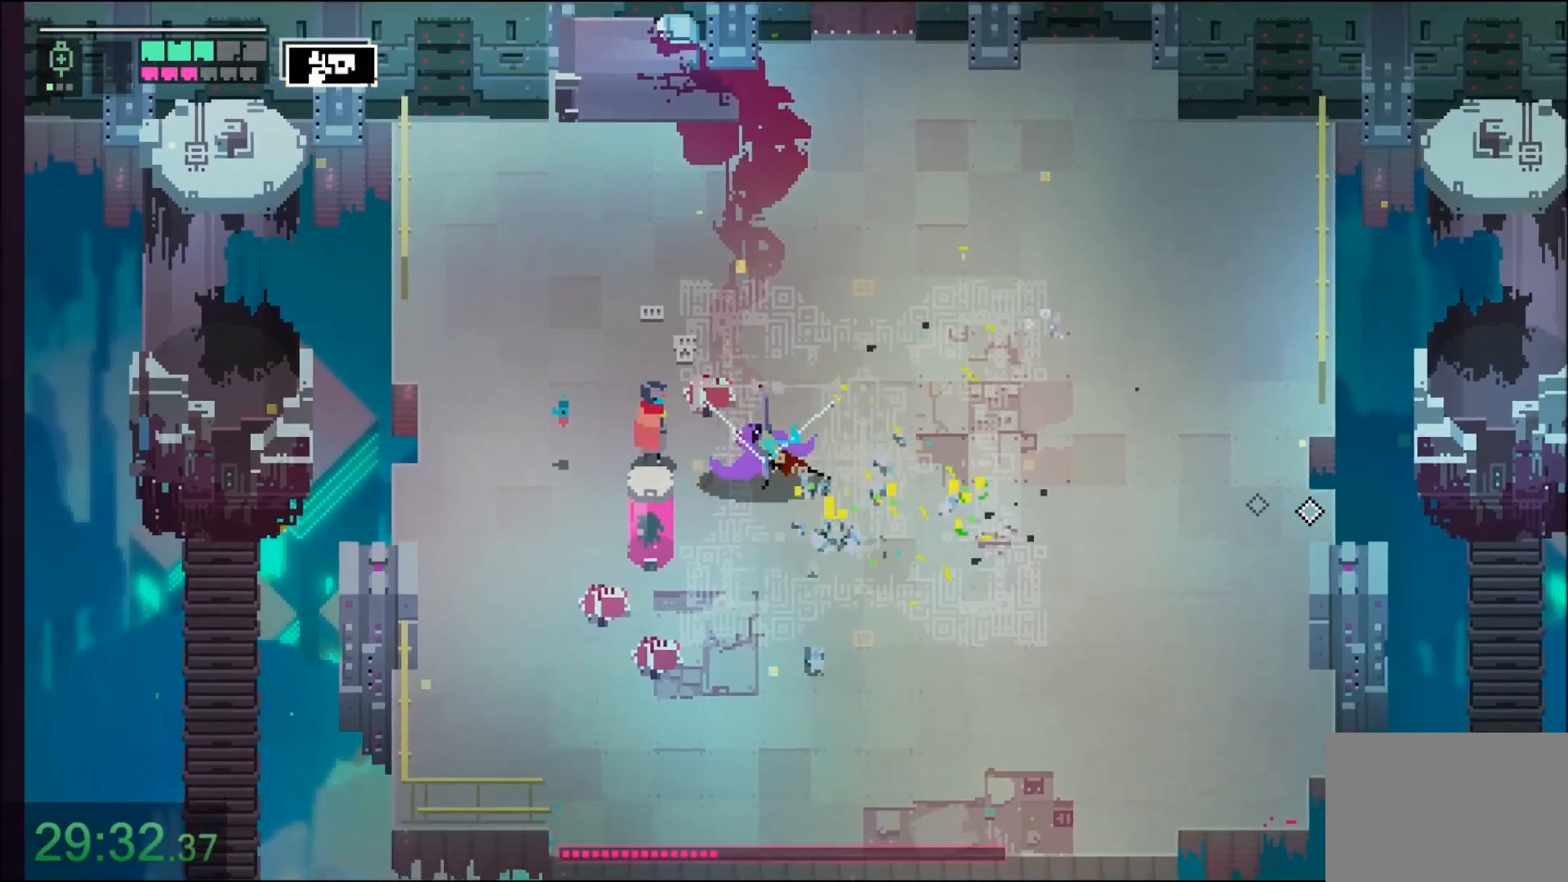
{"keys": [], "mouse": [], "events": [[100, "shift", "down"], [134, "mouse_left", "down"], [134, "r", "up"], [234, "shift", "up"], [300, "mouse_left", "up"], [400, "r", "down"], [501, "r", "up"]]}
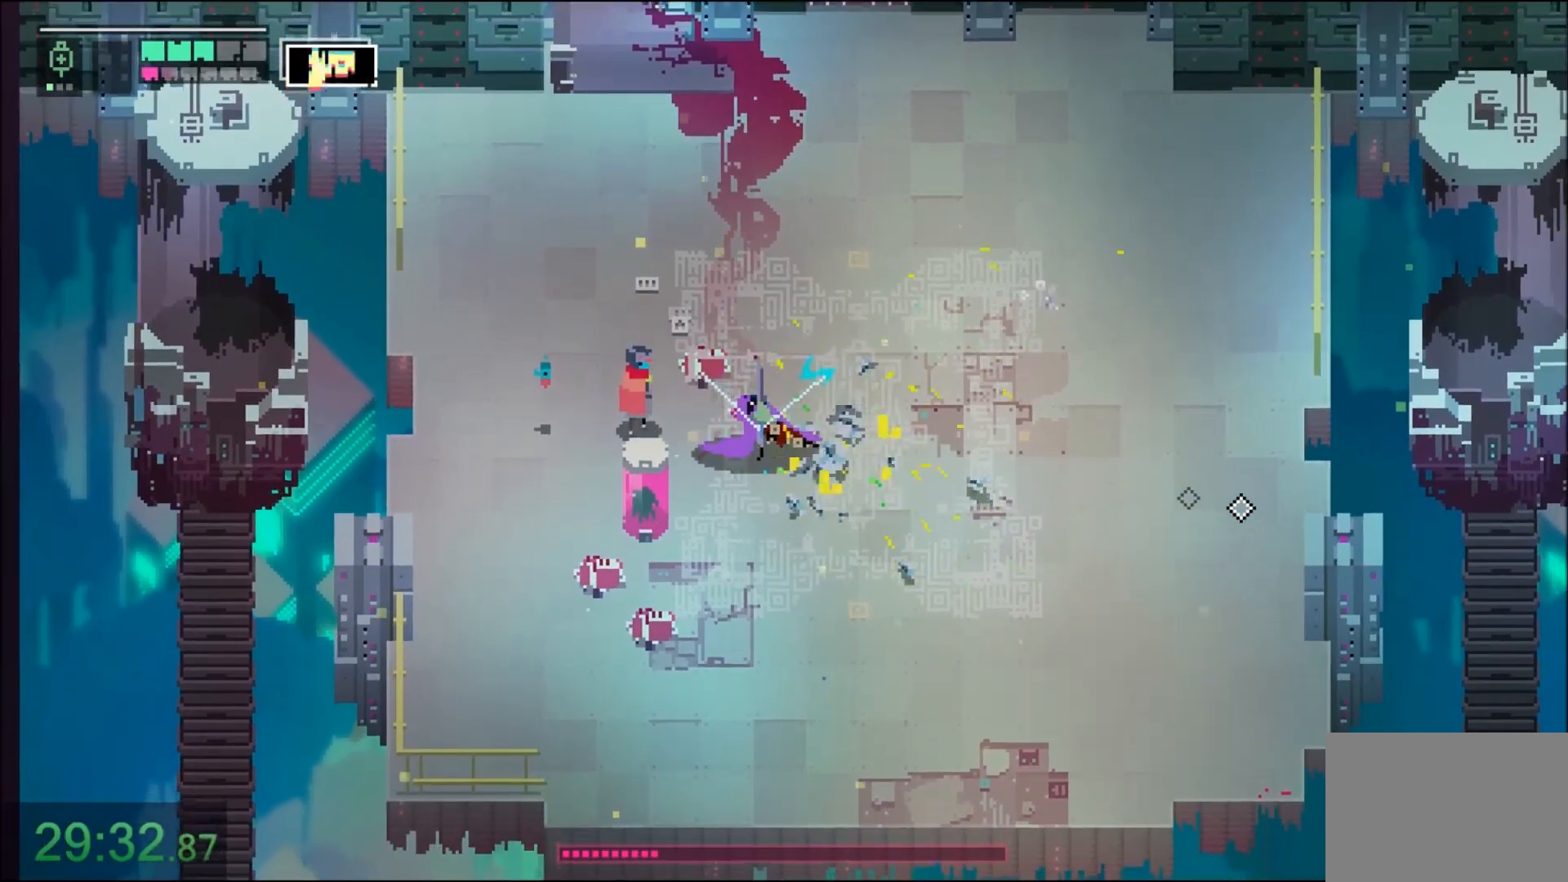
{"keys": ["d", "s"], "mouse": [], "events": [[66, "r", "down"], [100, "shift", "down"], [133, "r", "up"], [166, "mouse_left", "down"], [233, "shift", "up"], [267, "d", "down"], [333, "s", "down"], [367, "mouse_left", "up"]]}
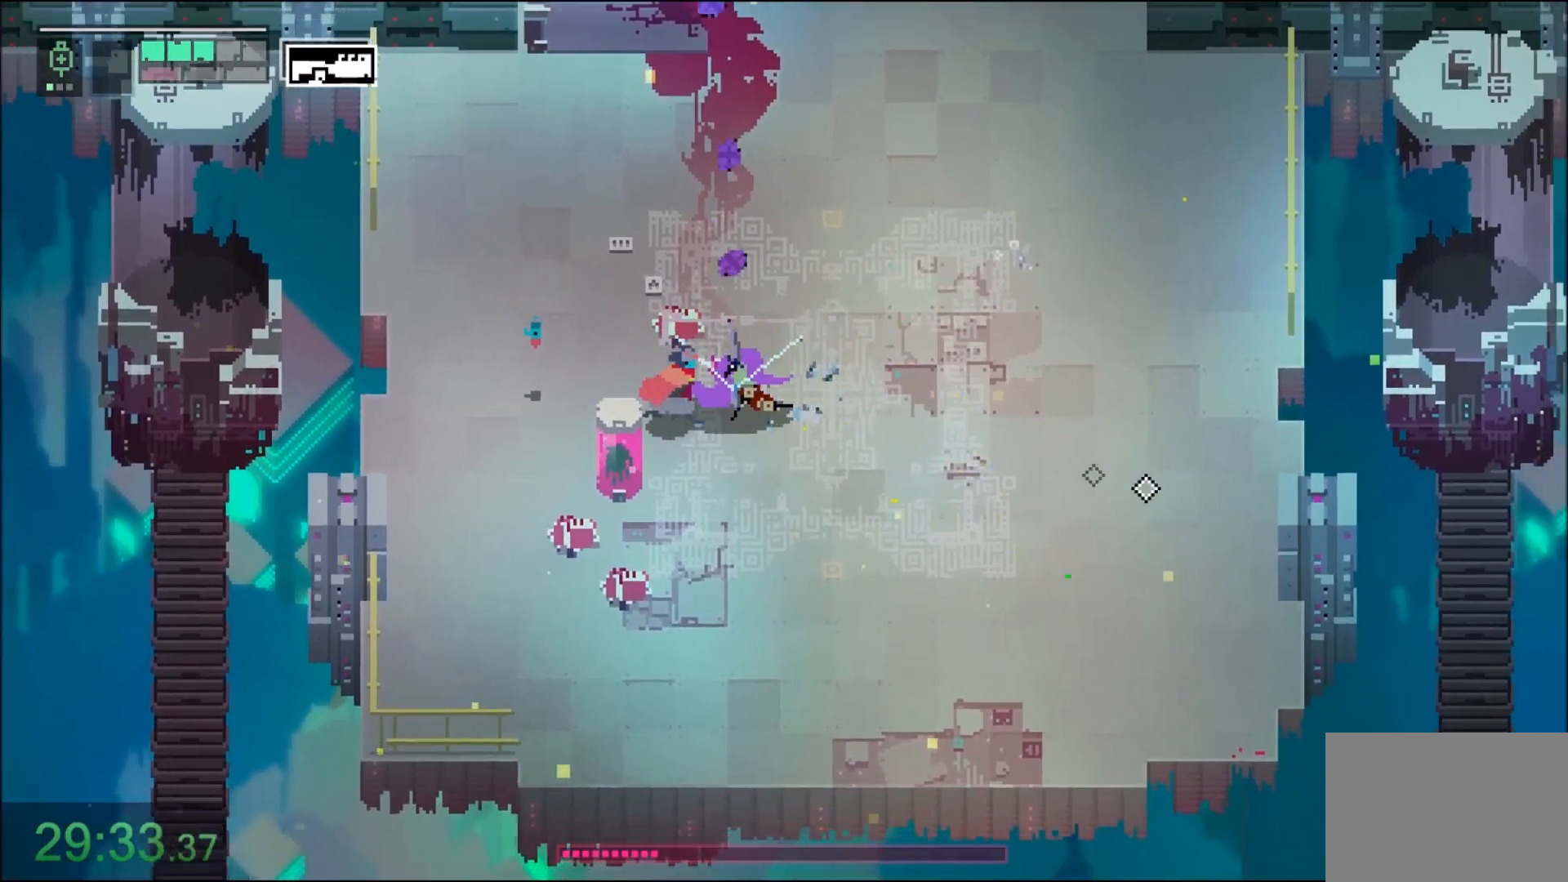
{"keys": ["r"], "mouse": [], "events": [[67, "mouse_left", "down"], [167, "d", "up"], [200, "mouse_left", "up"], [200, "s", "up"], [367, "r", "down"], [434, "r", "up"], [501, "r", "down"]]}
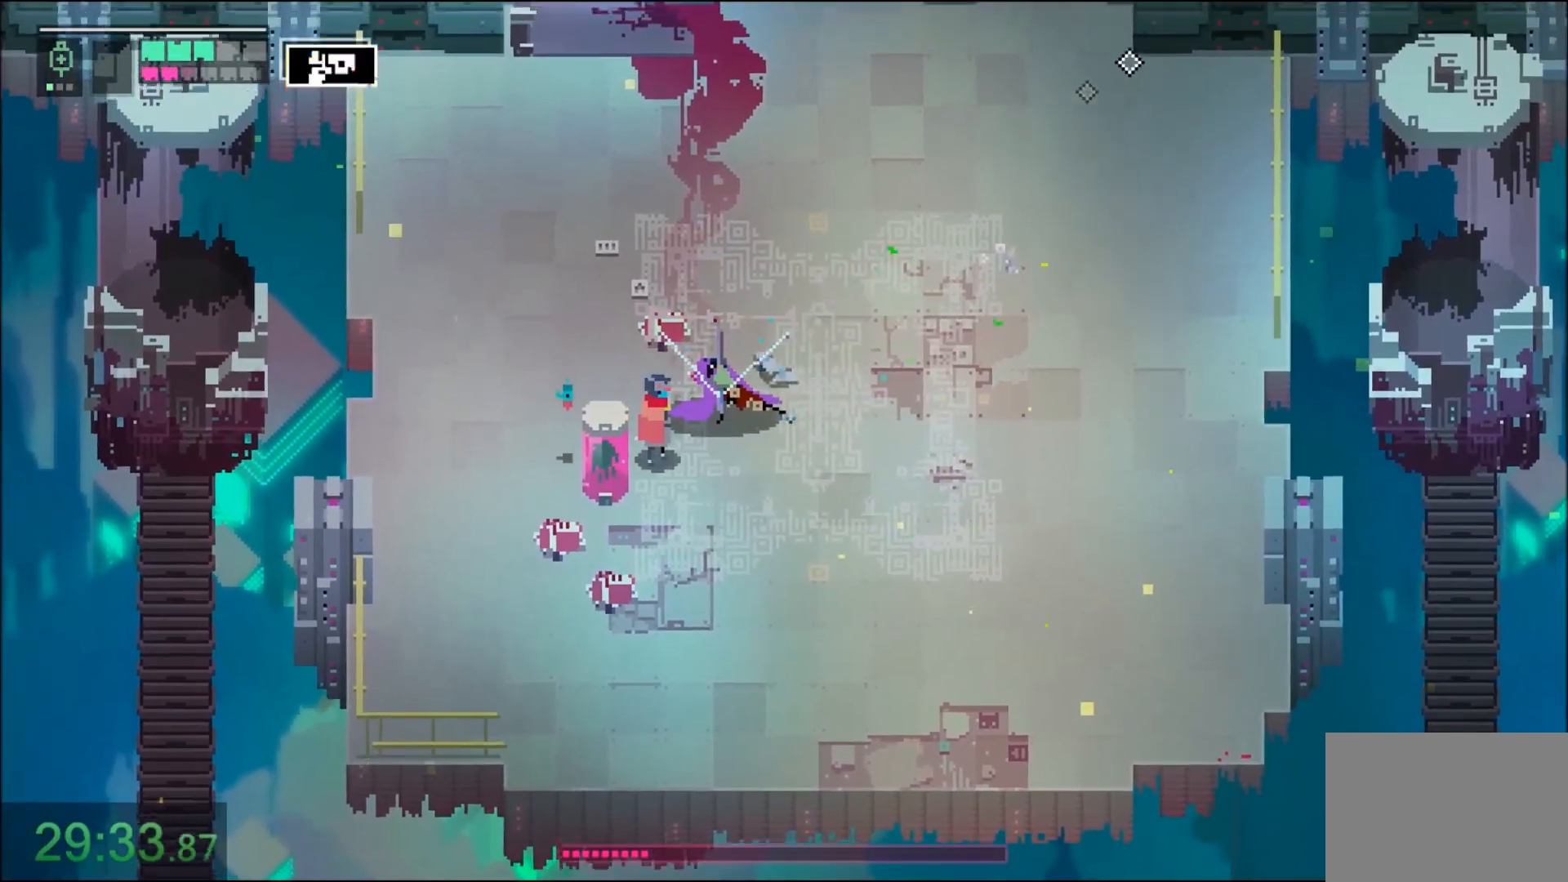
{"keys": ["d"], "mouse": ["left"], "events": [[66, "shift", "down"], [100, "r", "up"], [133, "mouse_left", "down"], [200, "shift", "up"], [300, "mouse_left", "up"], [367, "d", "down"], [433, "mouse_left", "down"]]}
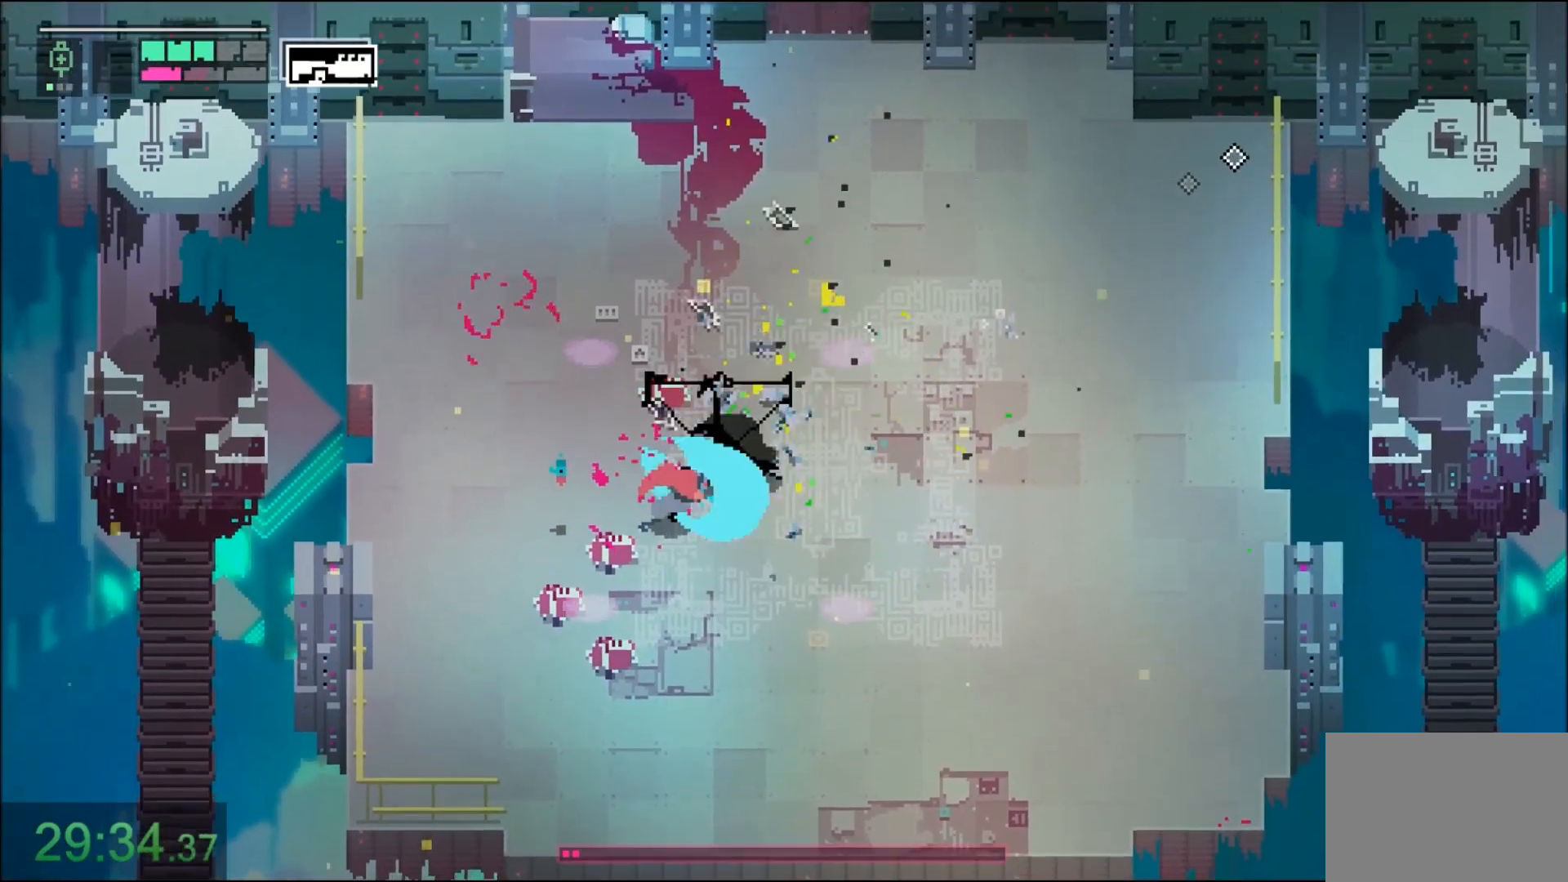
{"keys": ["w"], "mouse": [], "events": [[67, "w", "down"], [100, "mouse_left", "up"], [267, "mouse_left", "down"], [434, "mouse_left", "up"], [501, "d", "up"]]}
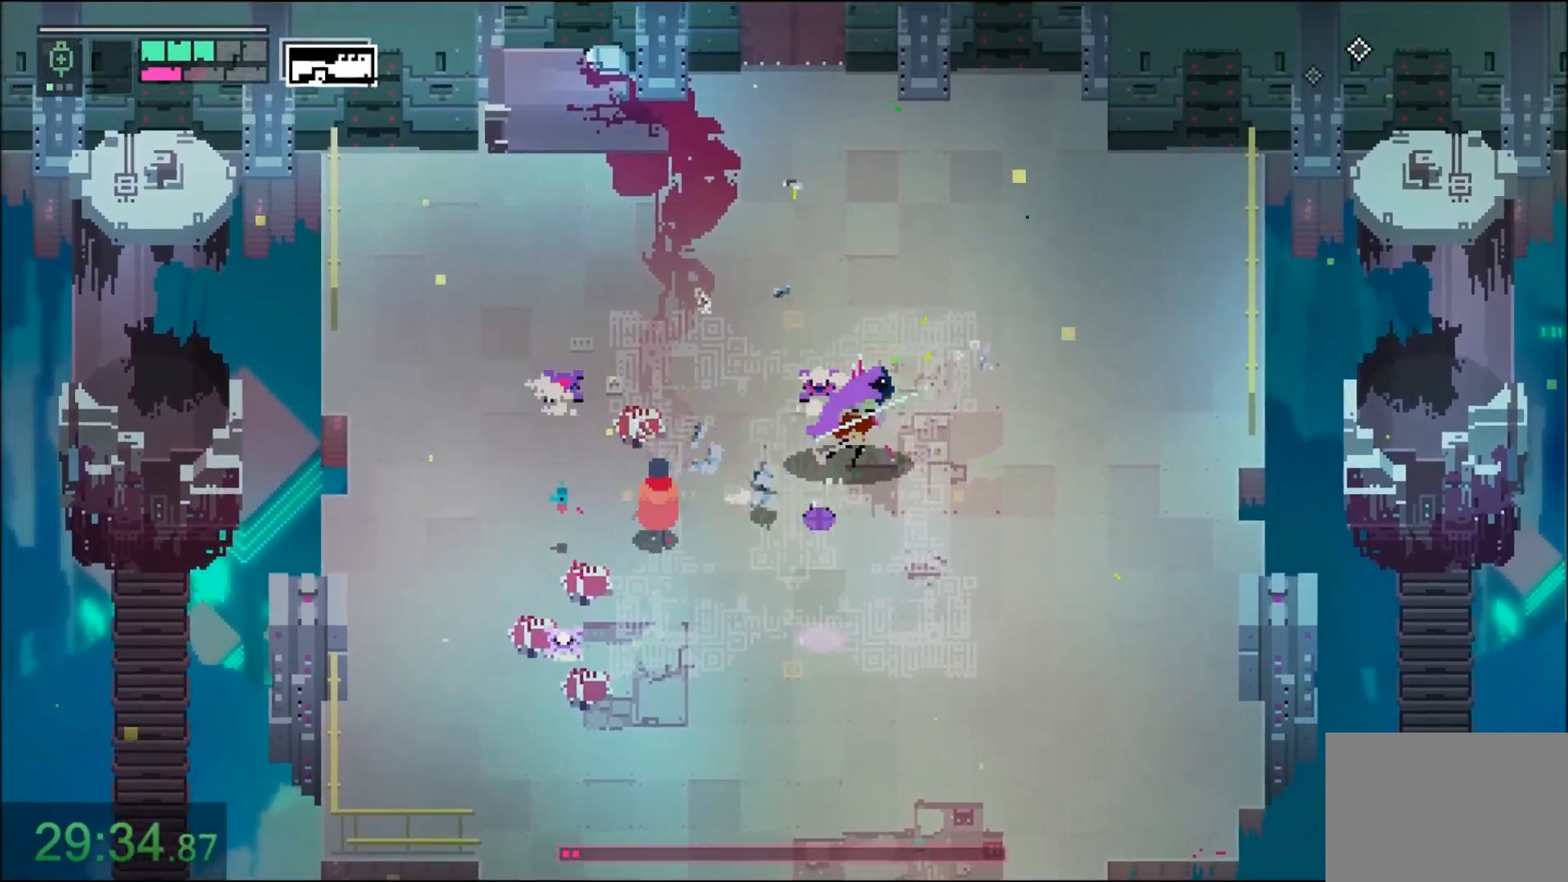
{"keys": ["shift"], "mouse": [], "events": [[100, "r", "down"], [166, "w", "up"], [200, "r", "up"], [300, "shift", "down"], [400, "shift", "up"], [500, "shift", "down"]]}
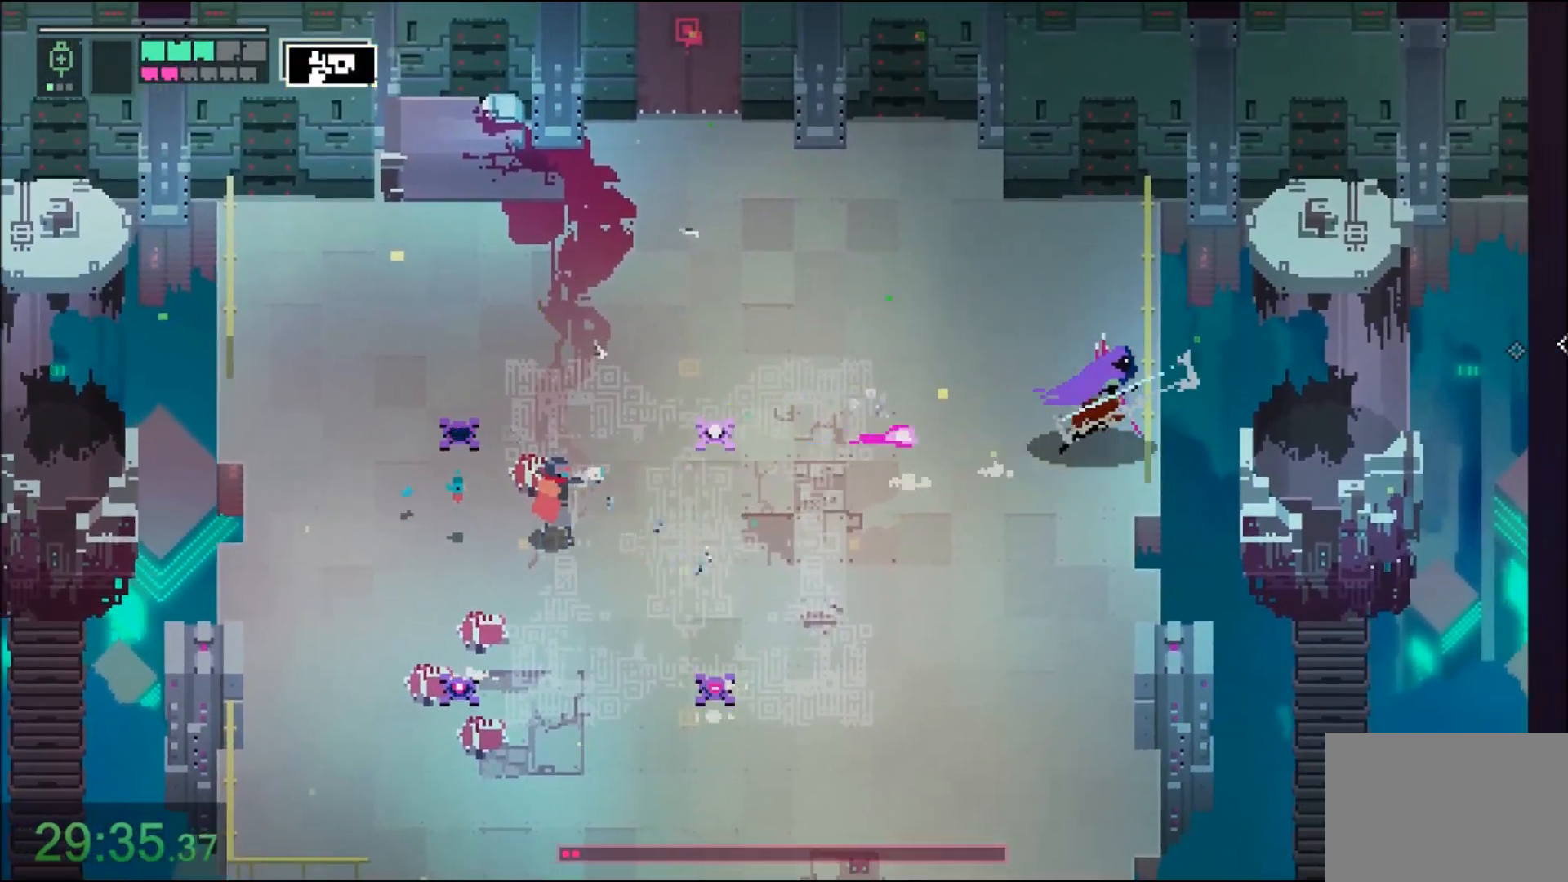
{"keys": ["d", "w"], "mouse": [], "events": [[100, "shift", "up"], [200, "d", "down"], [400, "w", "down"], [467, "w", "up"], [501, "w", "down"]]}
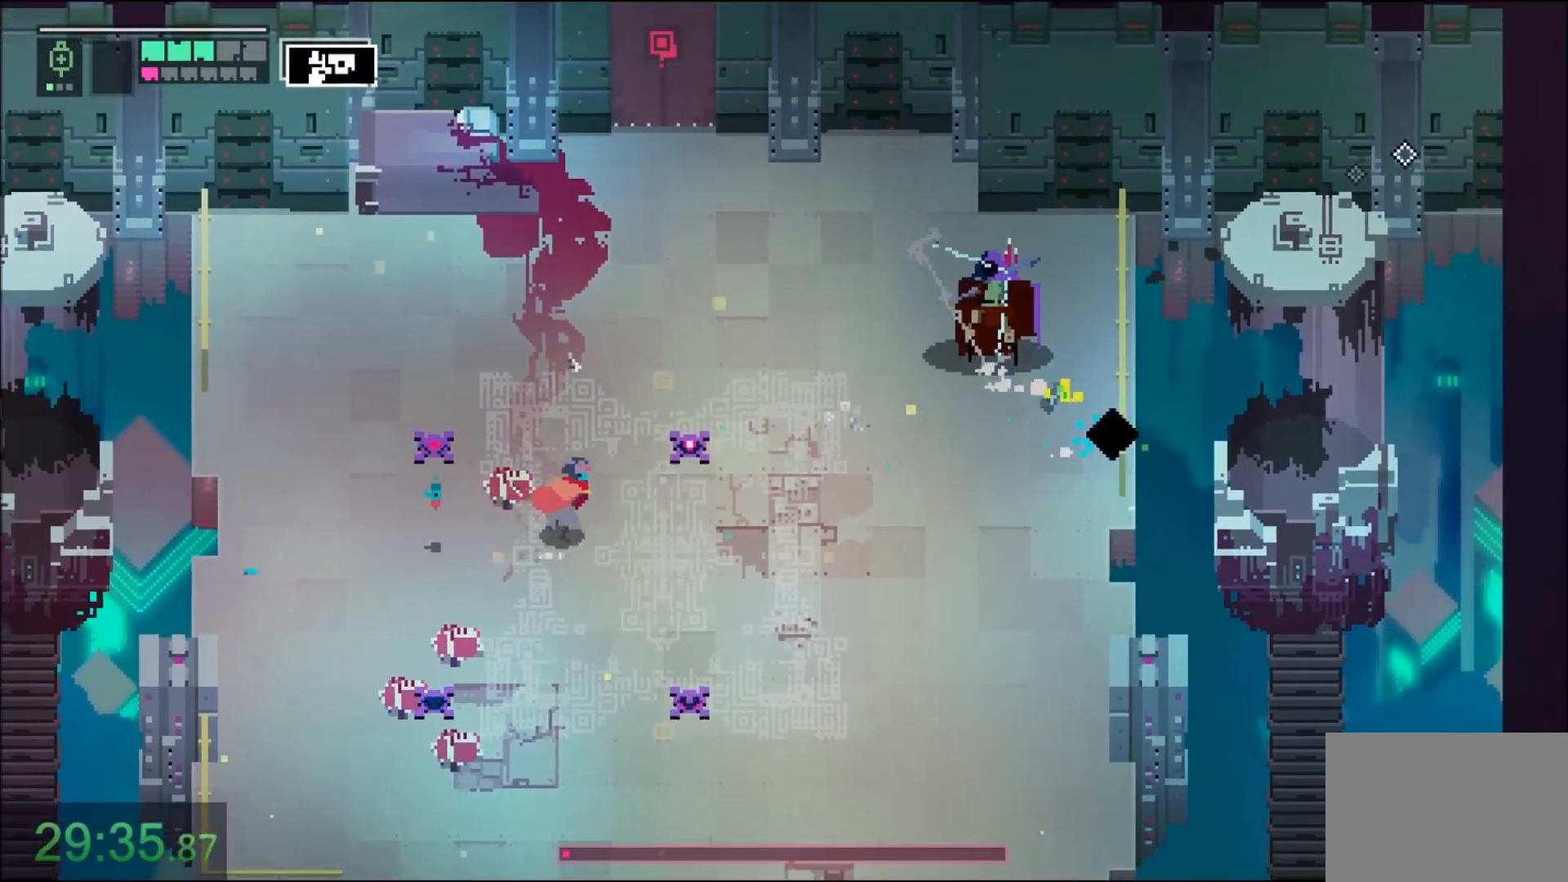
{"keys": ["d", "w"], "mouse": [], "events": [[66, "d", "up"], [200, "mouse_right", "down"], [266, "d", "down"], [400, "mouse_right", "up"]]}
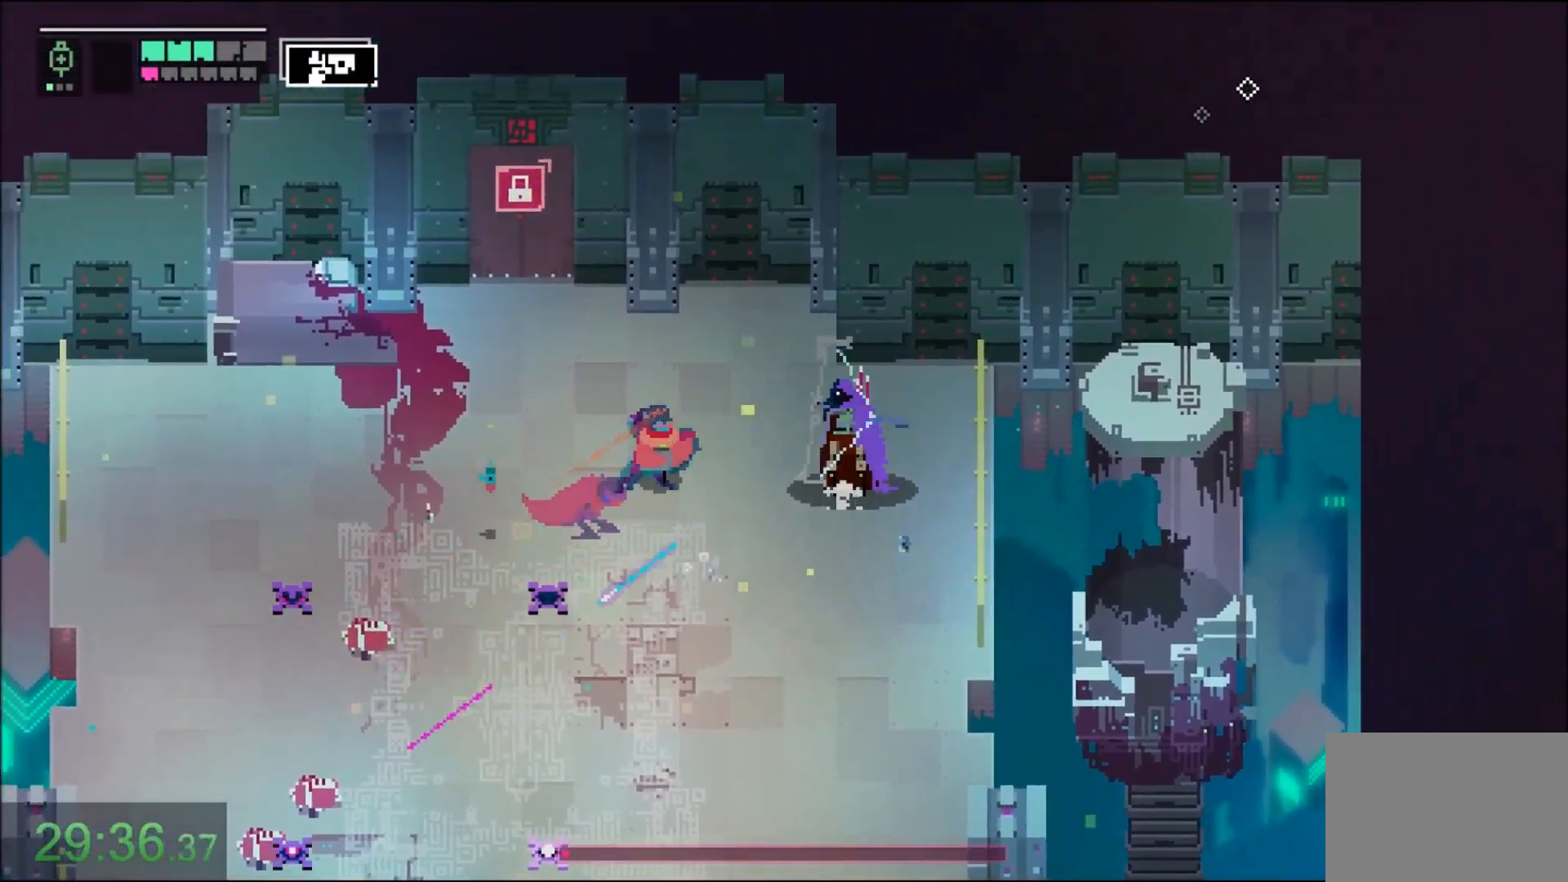
{"keys": ["d"], "mouse": [], "events": [[100, "w", "up"], [234, "mouse_left", "down"], [367, "mouse_left", "up"]]}
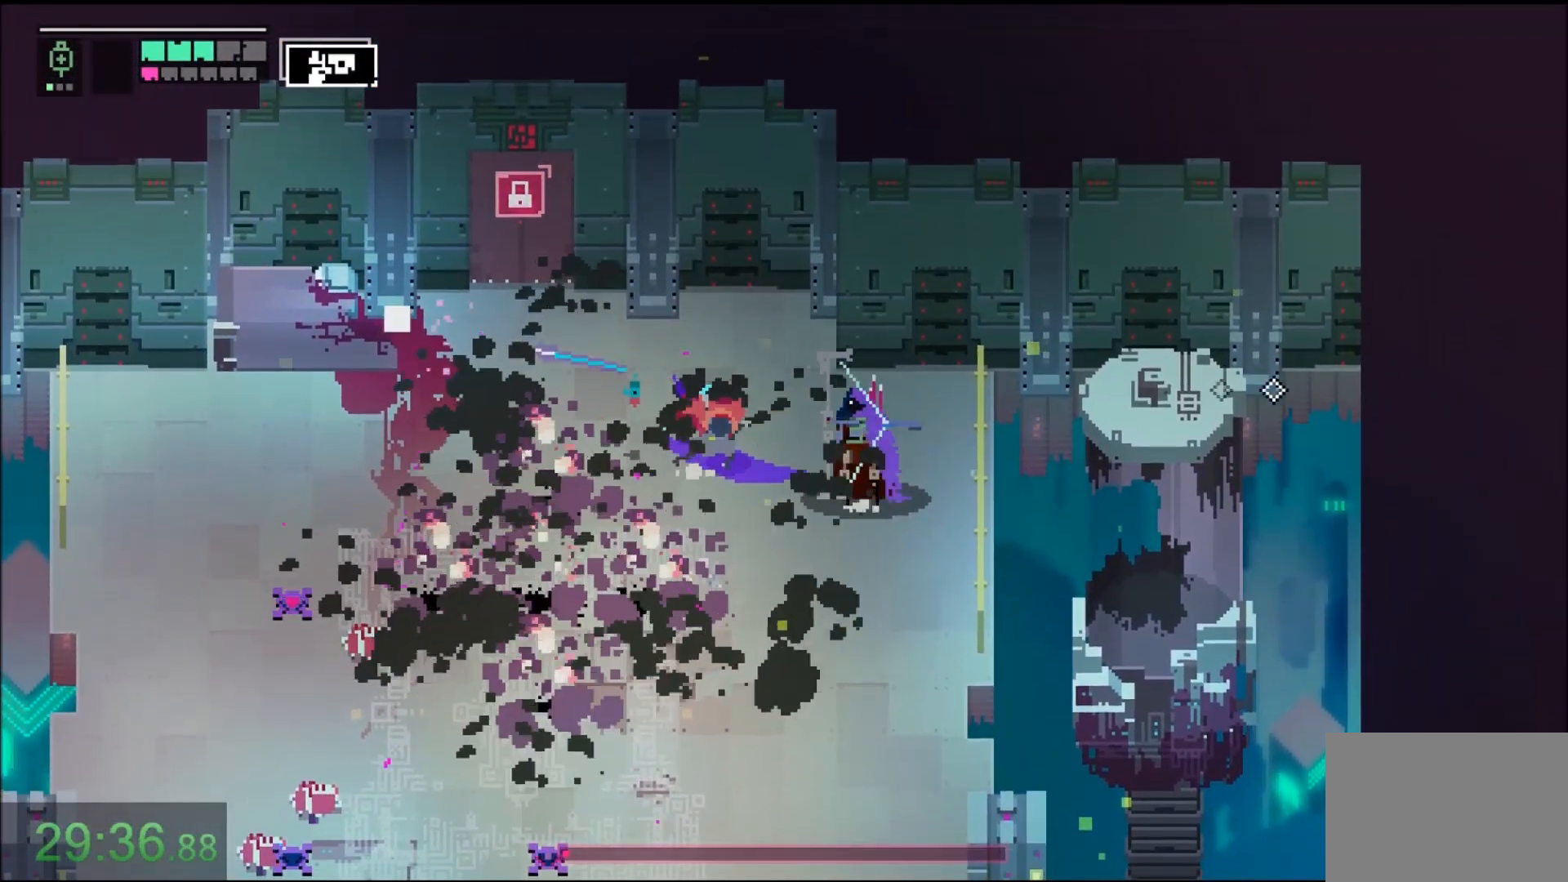
{"keys": ["d", "s"], "mouse": ["left"], "events": [[33, "mouse_left", "down"], [33, "s", "down"], [200, "mouse_left", "up"], [367, "mouse_left", "down"]]}
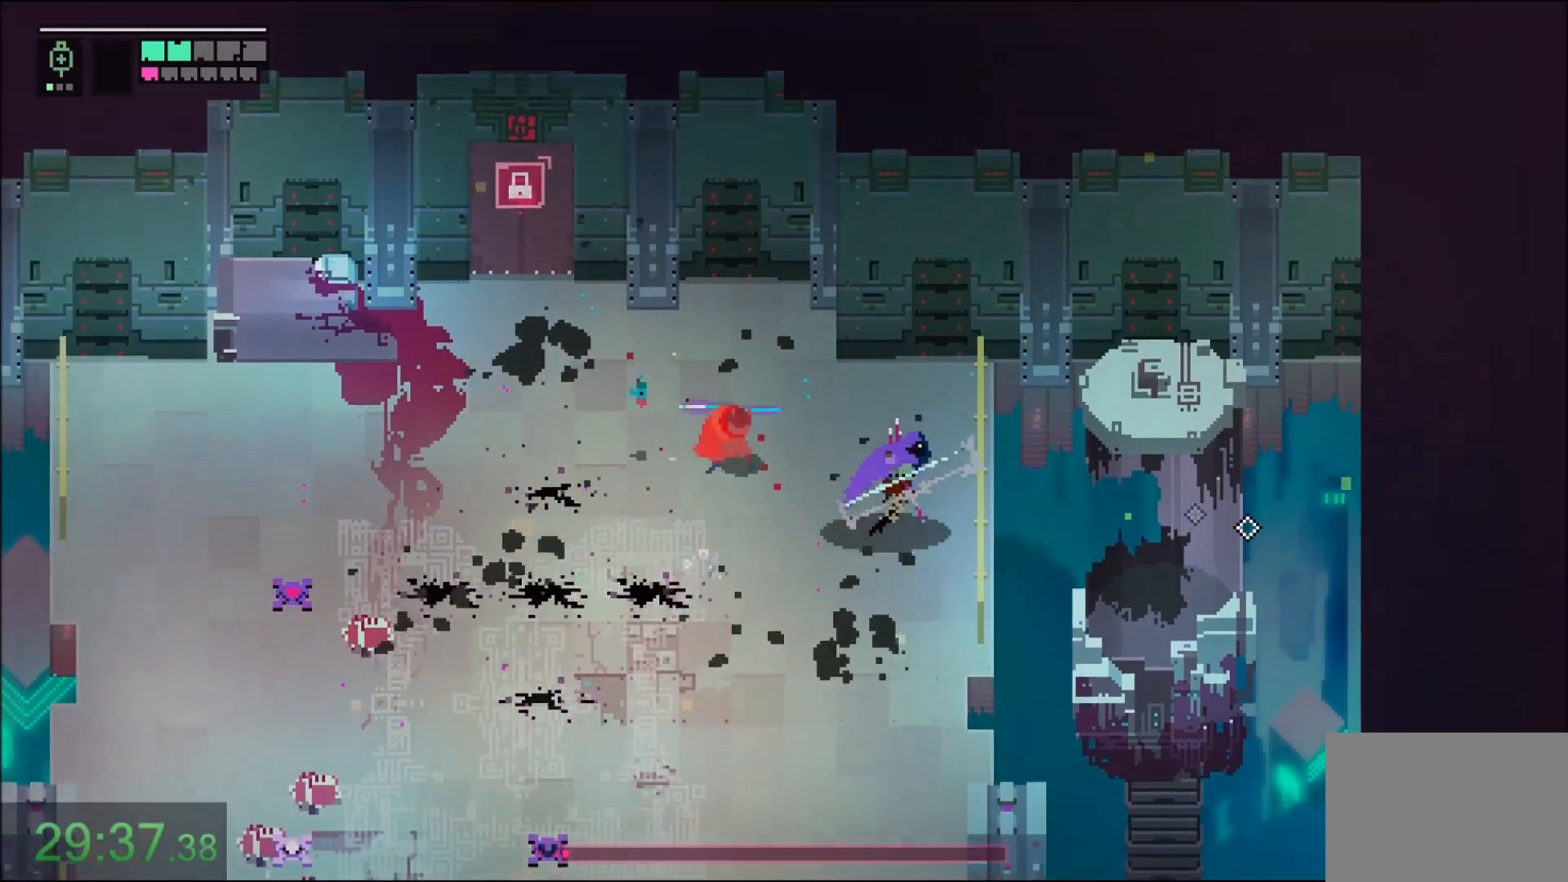
{"keys": ["s"], "mouse": [], "events": [[33, "mouse_left", "up"], [100, "mouse_left", "down"], [234, "mouse_left", "up"], [501, "d", "up"]]}
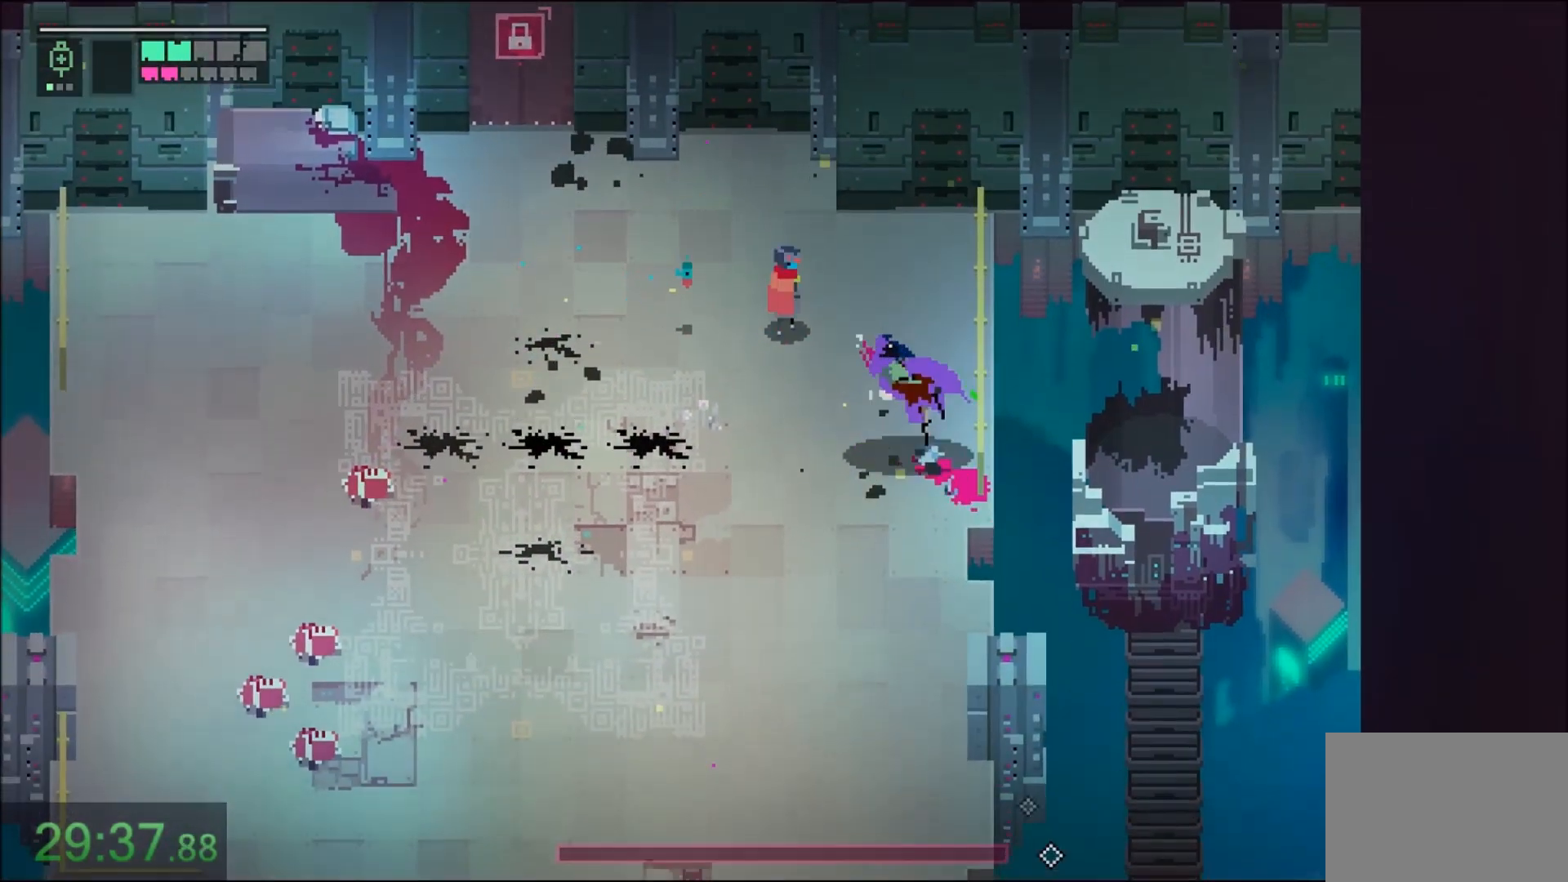
{"keys": ["a", "w"], "mouse": [], "events": [[166, "s", "up"], [333, "a", "down"], [400, "w", "down"]]}
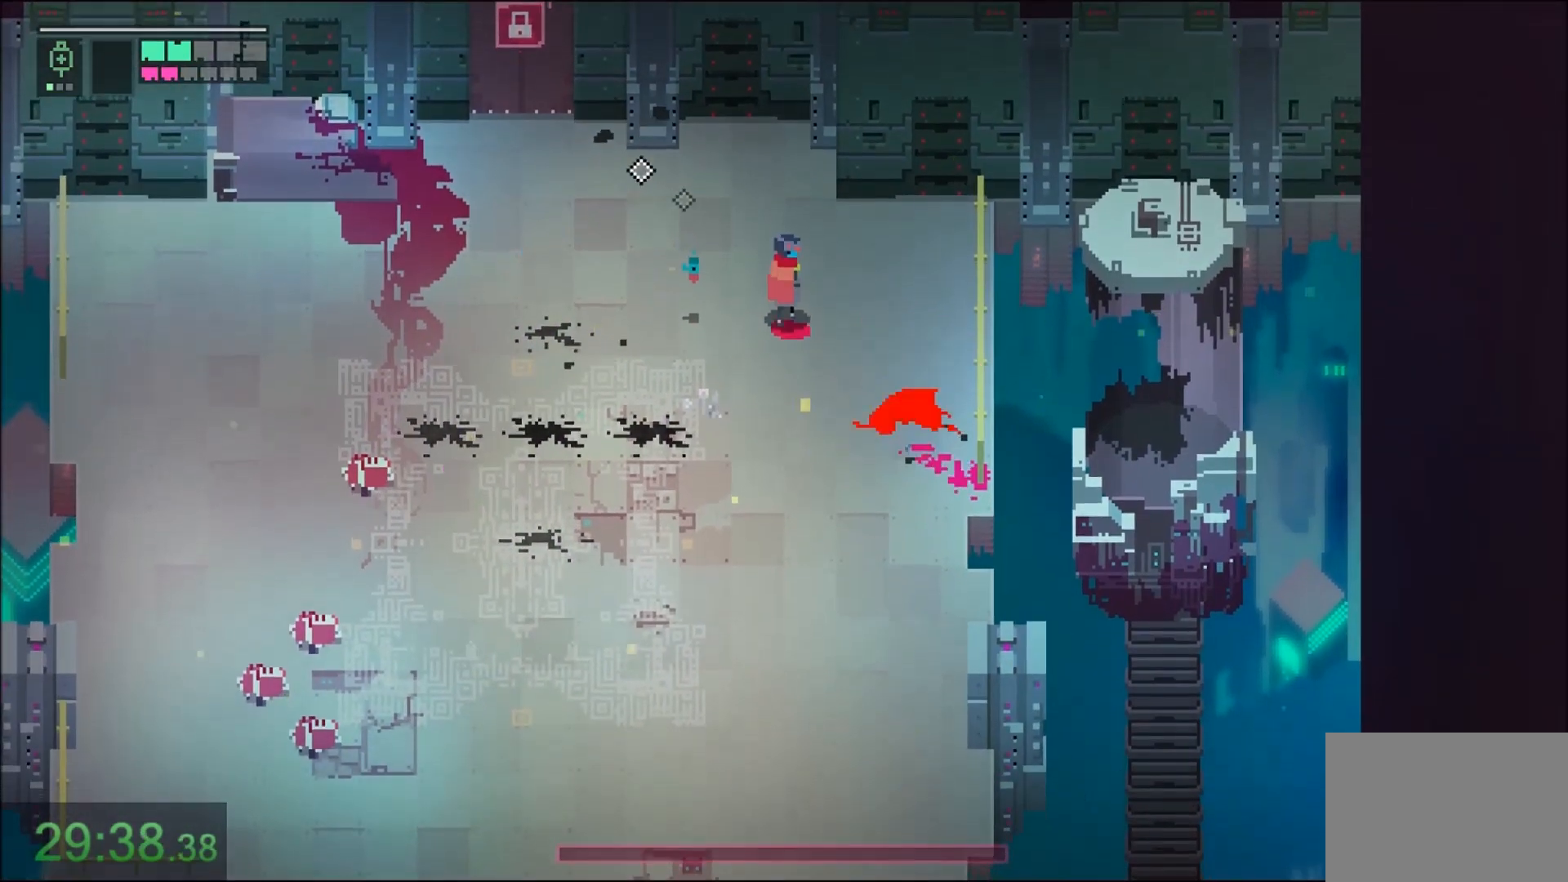
{"keys": ["a", "w"], "mouse": [], "events": []}
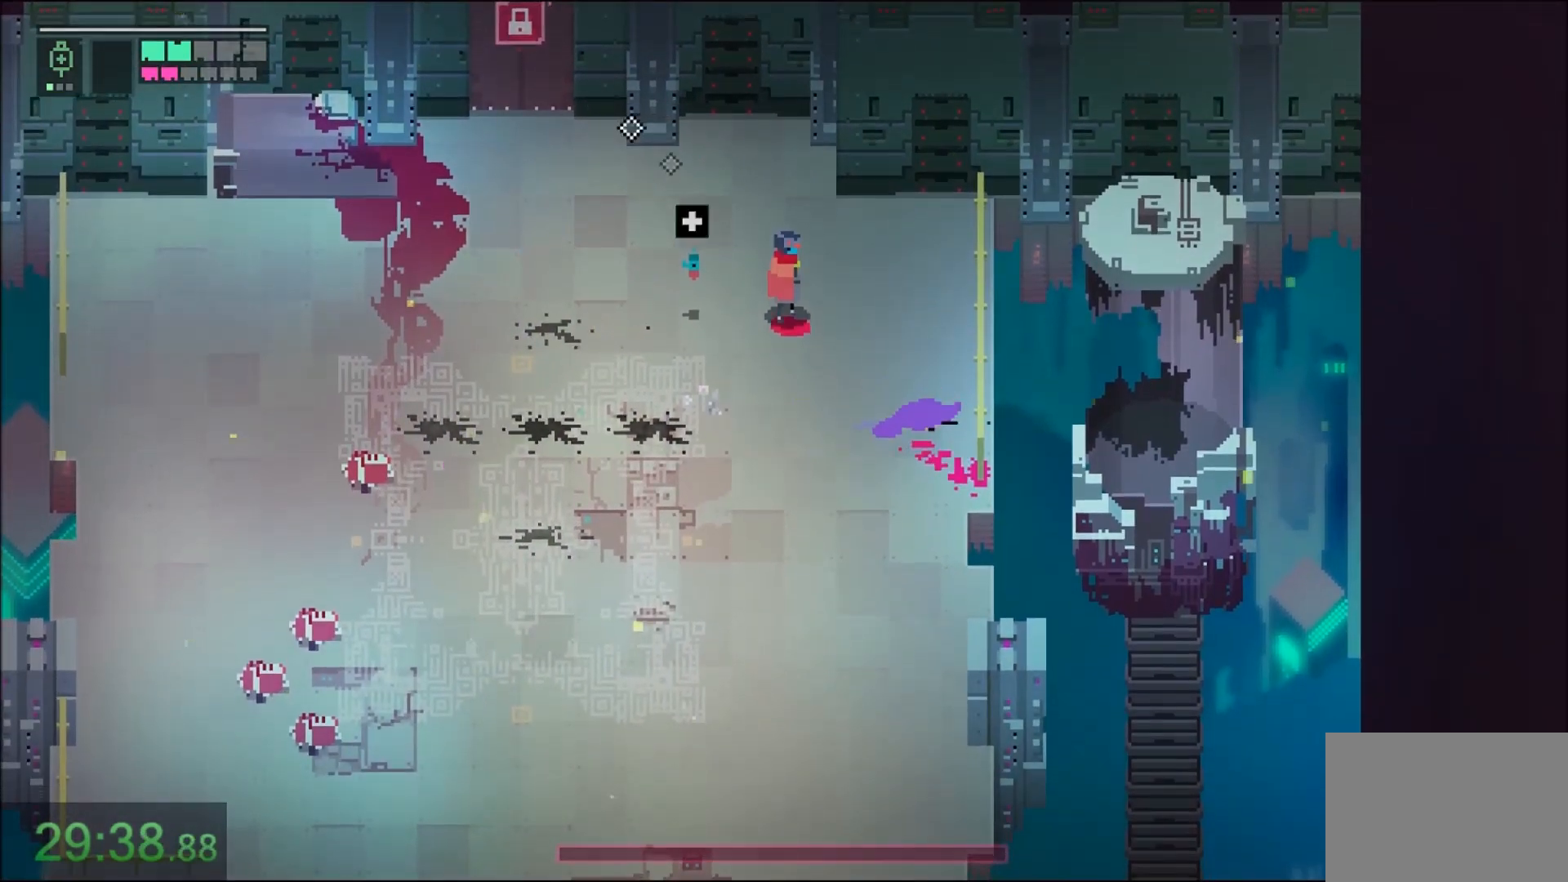
{"keys": ["a", "w"], "mouse": [], "events": []}
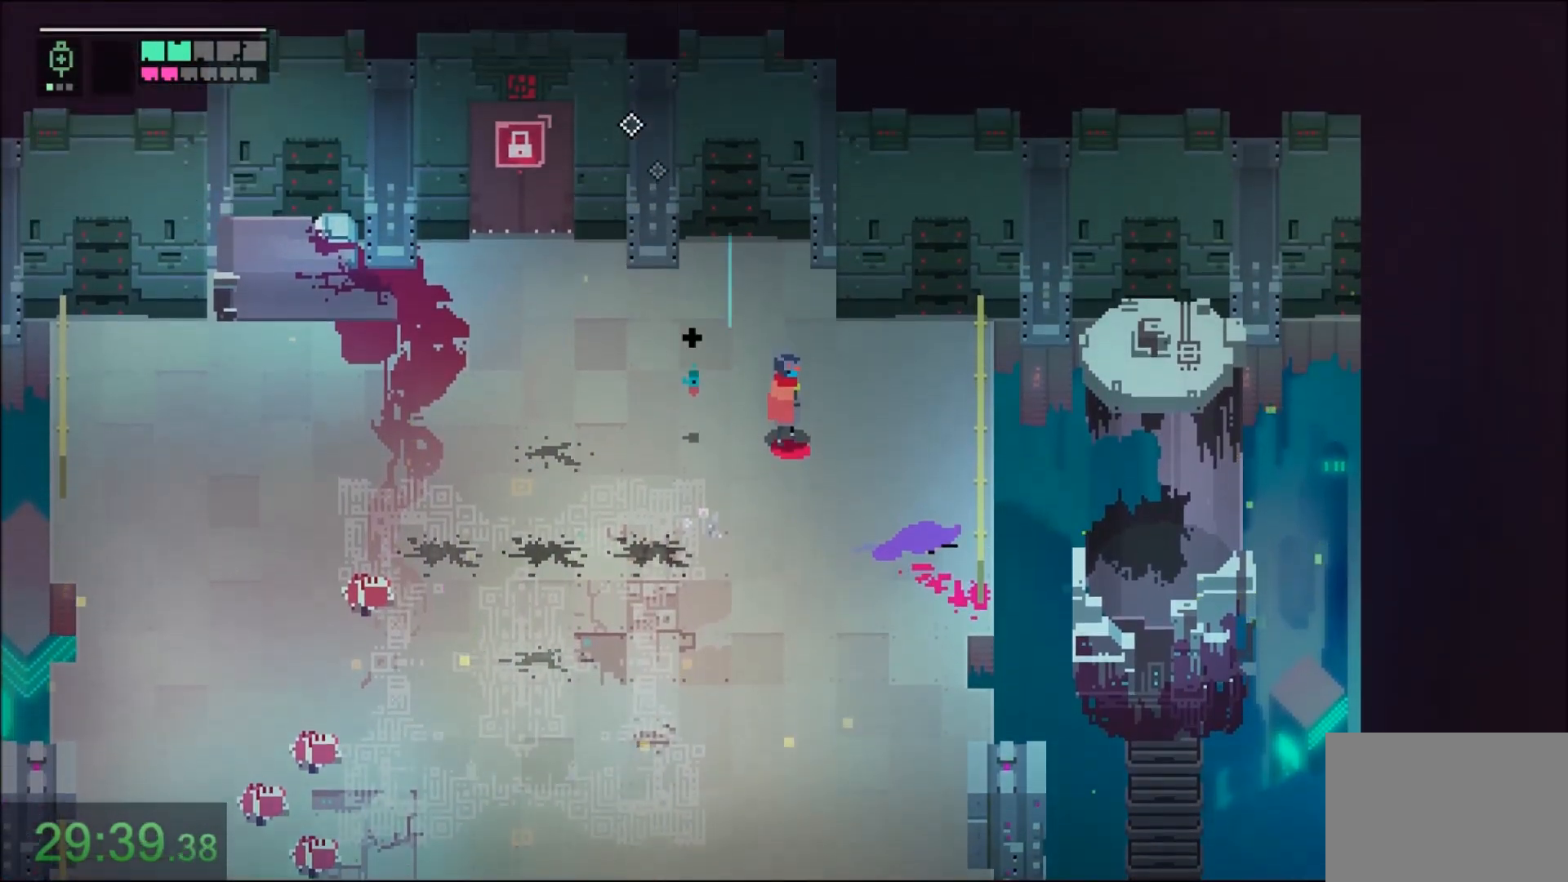
{"keys": ["a", "w"], "mouse": [], "events": []}
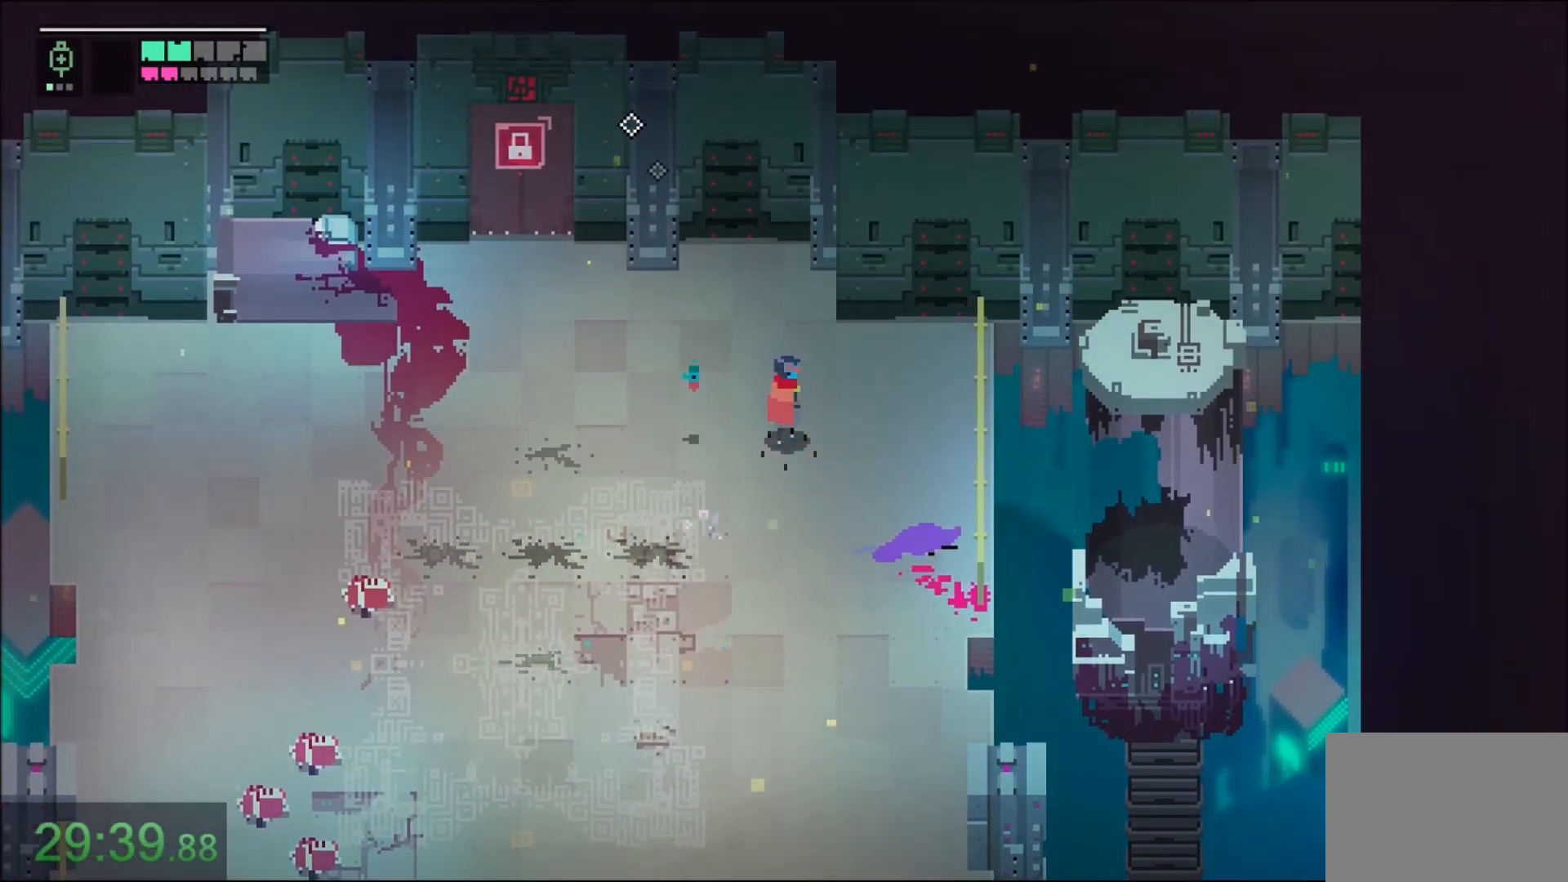
{"keys": ["a", "w"], "mouse": [], "events": []}
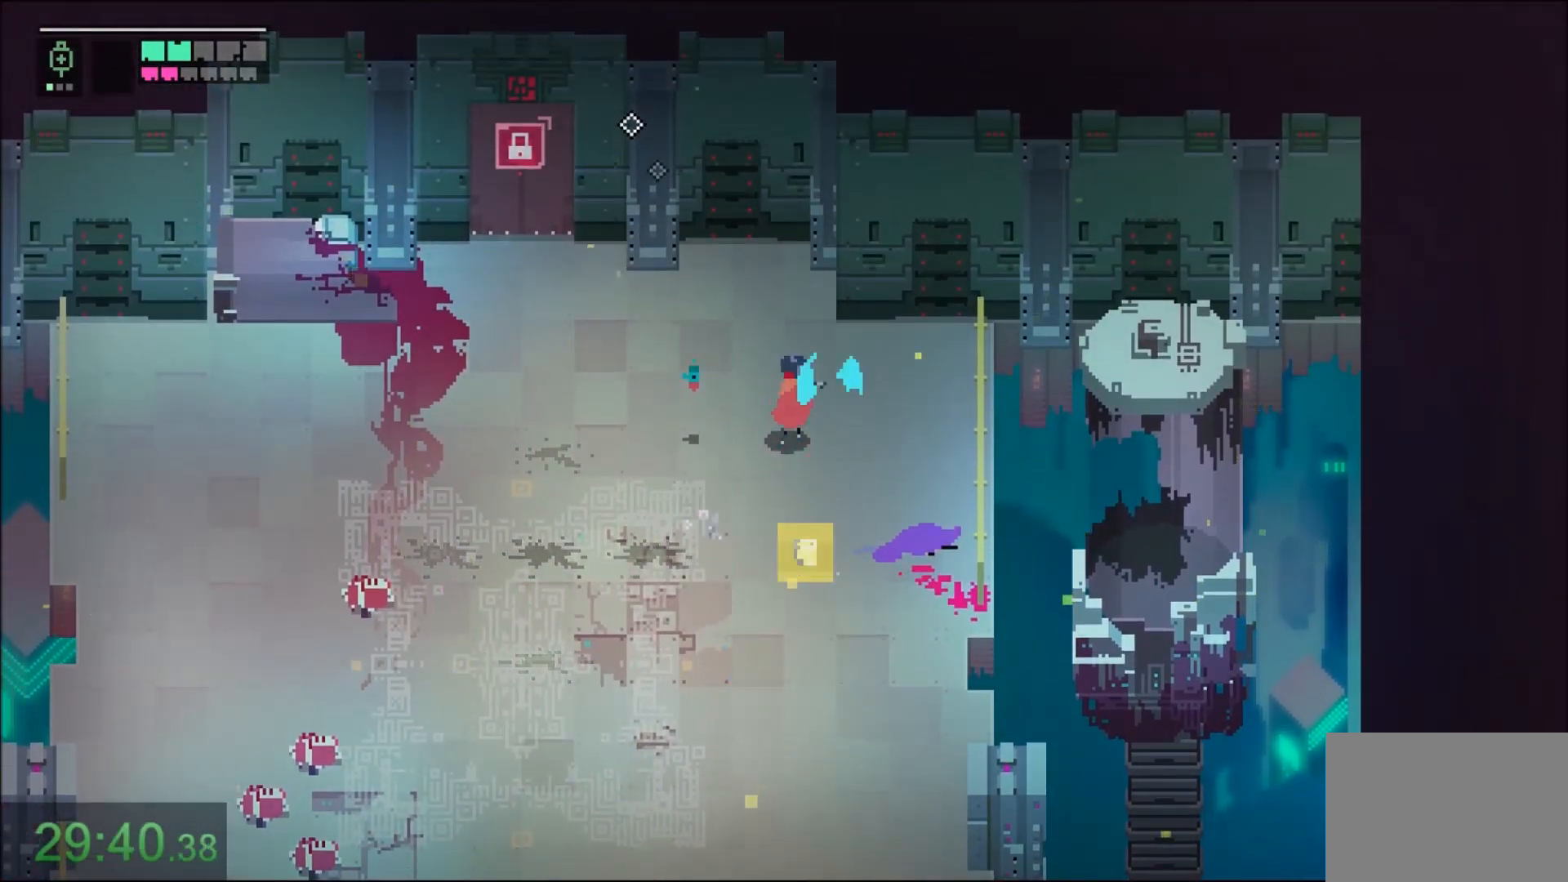
{"keys": ["a", "w"], "mouse": [], "events": []}
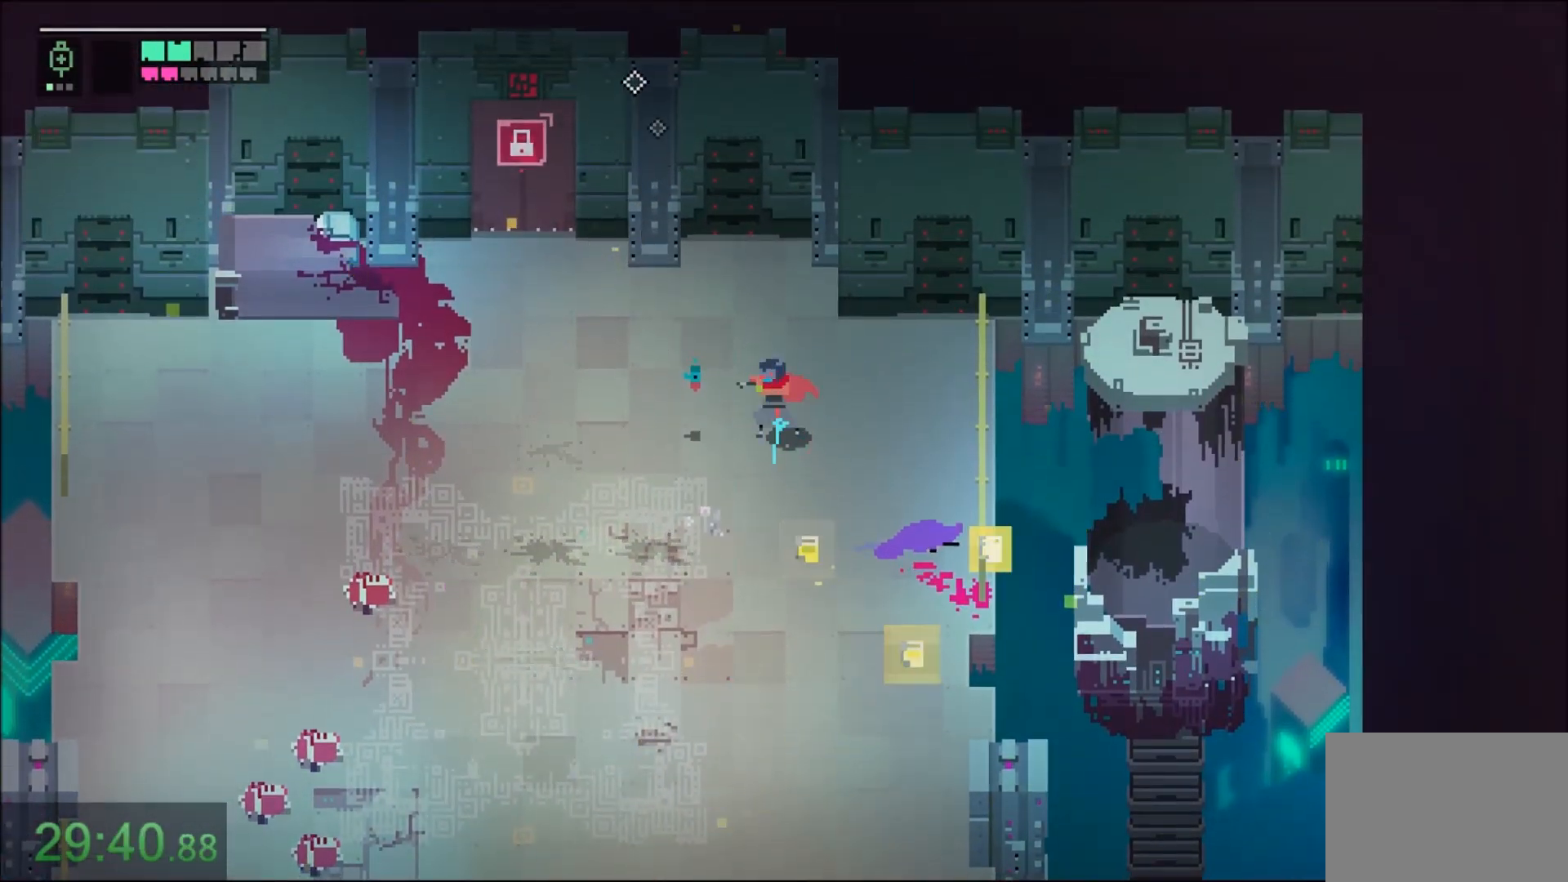
{"keys": ["a", "w"], "mouse": ["right"], "events": [[467, "mouse_right", "down"]]}
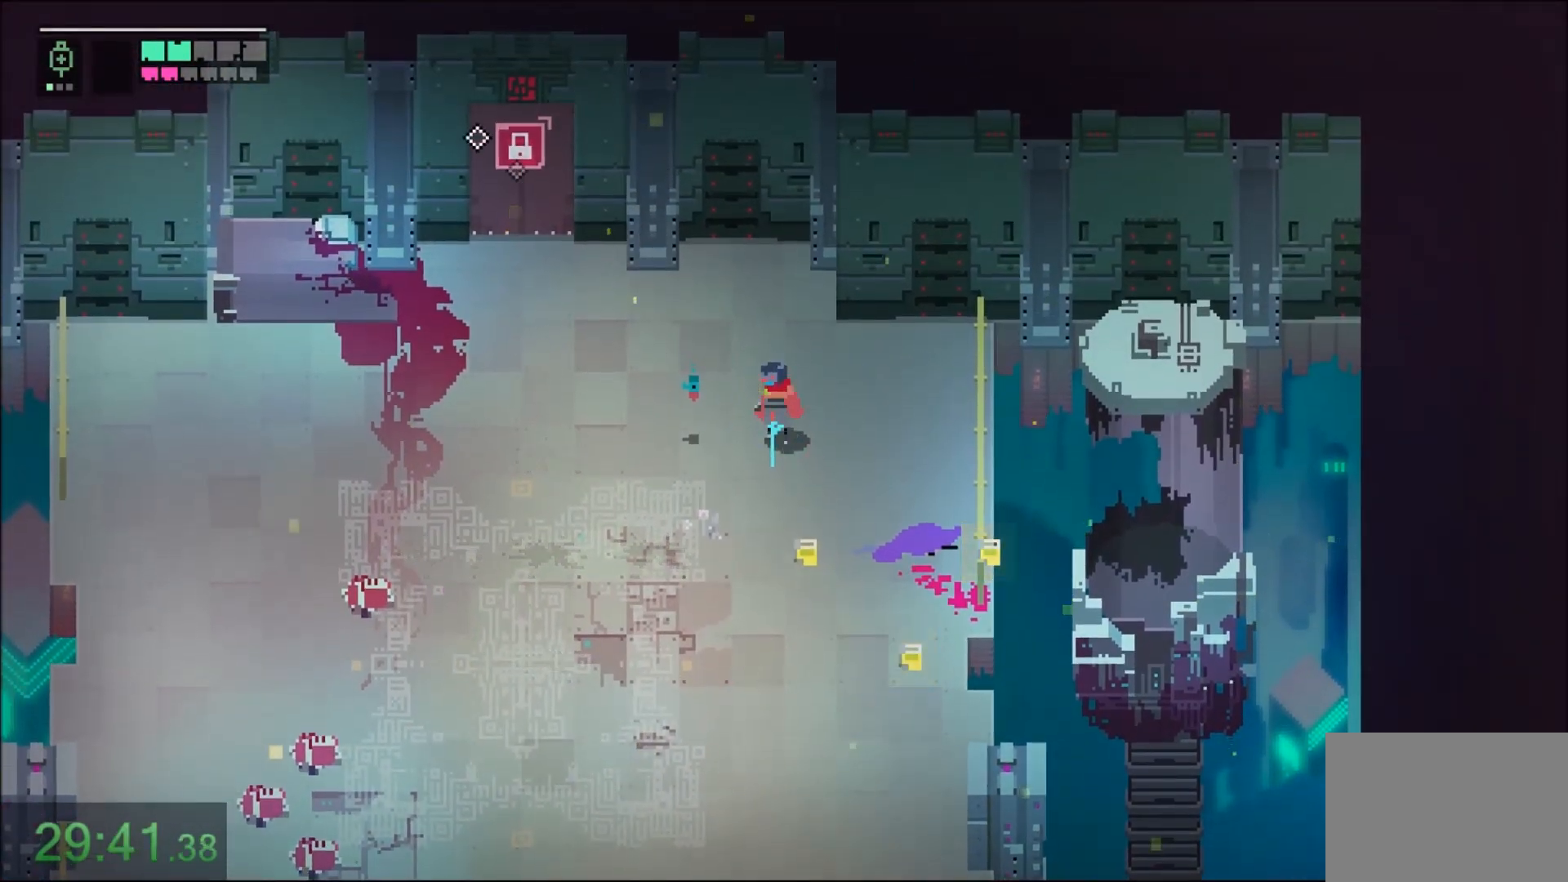
{"keys": ["a", "w"], "mouse": ["right"], "events": [[100, "mouse_right", "up"], [134, "mouse_right", "down"], [400, "mouse_right", "up"], [434, "mouse_right", "down"]]}
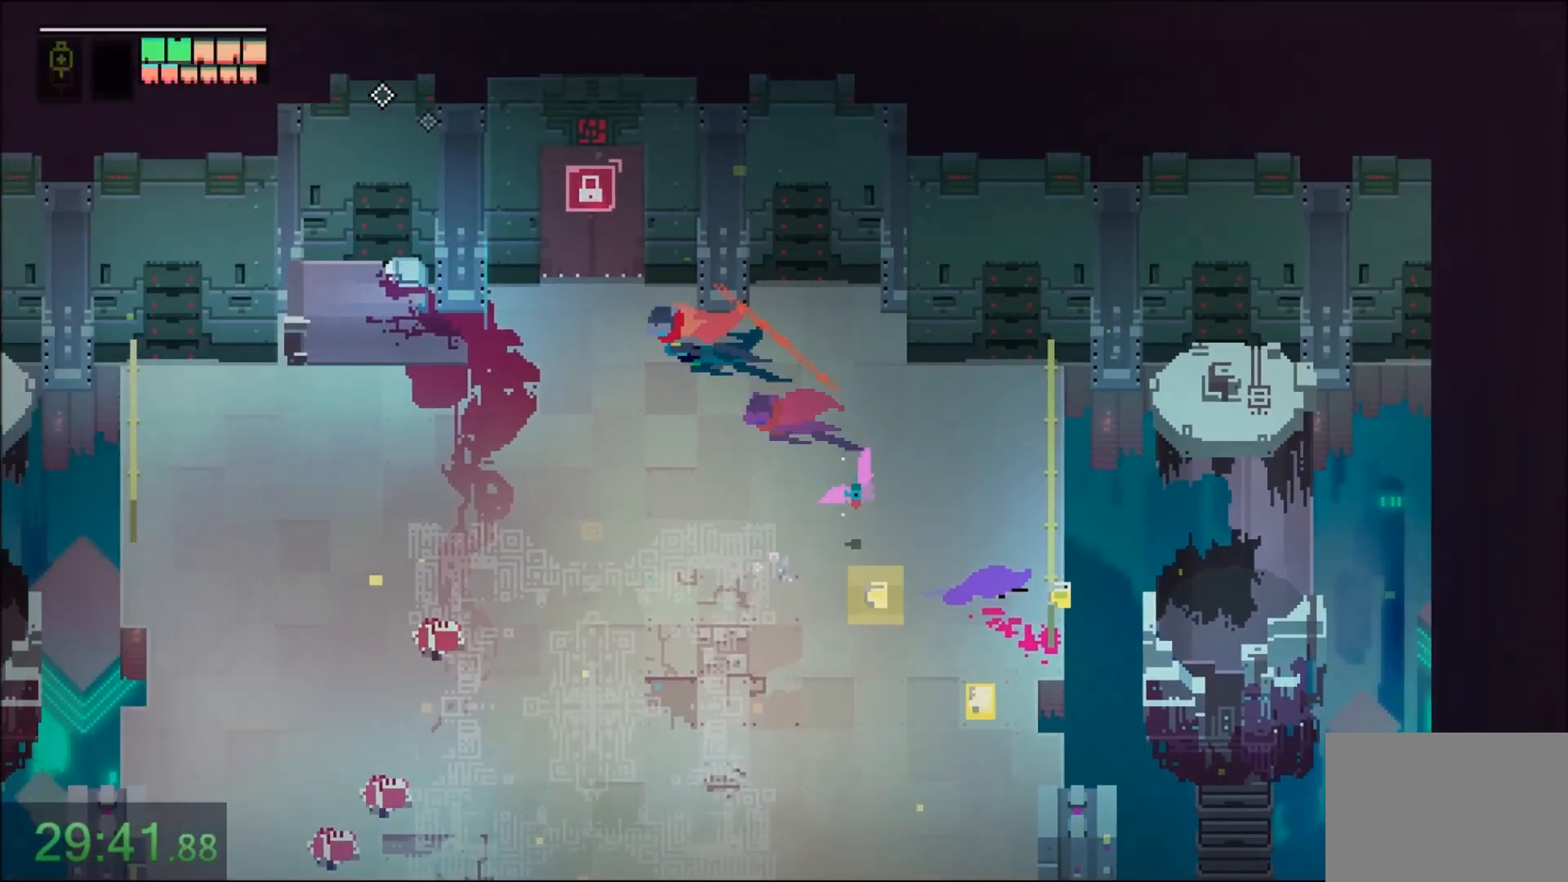
{"keys": ["w"], "mouse": [], "events": [[33, "mouse_right", "up"], [66, "mouse_right", "down"], [166, "mouse_right", "up"], [433, "a", "up"]]}